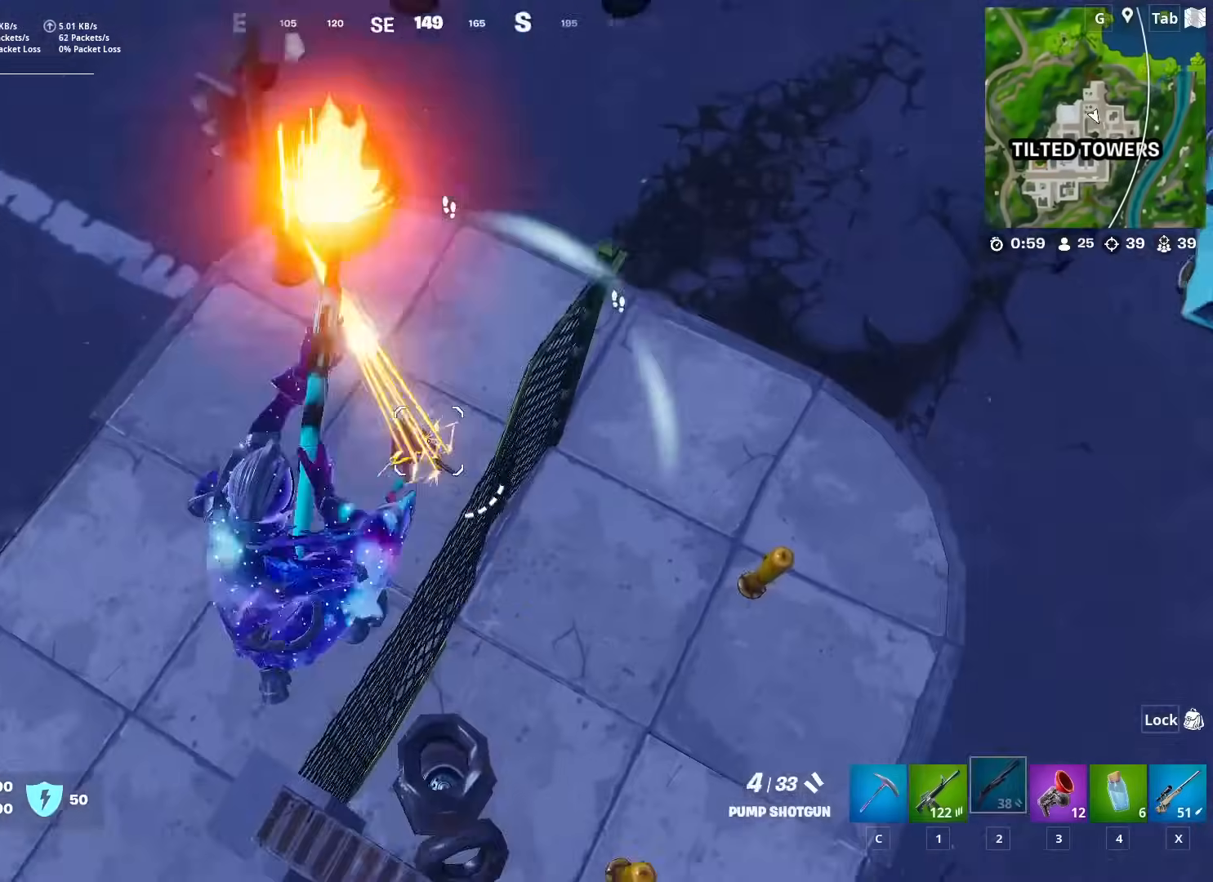
Gameplay with keyboard and mouse; each line is a JSON object with the keys and mouse buttons held at the frame after it. "events" lists presses ("down") and releases ("up") of "1", "2", "3", "4", "5", "a", "alt", "c", "caps_lock", "ctrl", "d", "e", "f", "g", "q", "r", "s", "shift", "space", "t", "tab", "v", "w", "x", "z", "mouse_left", "mouse_wheel" and "mouse_right" between this image and that frame as [ms after this image, input, new state], when the widget could be followed in between. "mouse_left", "mouse_wheel", "mouse_right" = the "left", "wheel", "right" buttons of the "mouse" list. No other keys are recorded. "wheel" means that the mouse wheel is clicked or scrolled. "mouse_move" is the direction in which the mouse moves at that frame (one of eight, or "still"), when it could be read.
{"keys": ["d"], "mouse": ["left"], "mouse_move": "up", "events": [[101, "1", "down"], [101, "mouse_left", "up"], [201, "1", "up"], [201, "d", "down"], [284, "s", "up"], [484, "mouse_left", "down"]]}
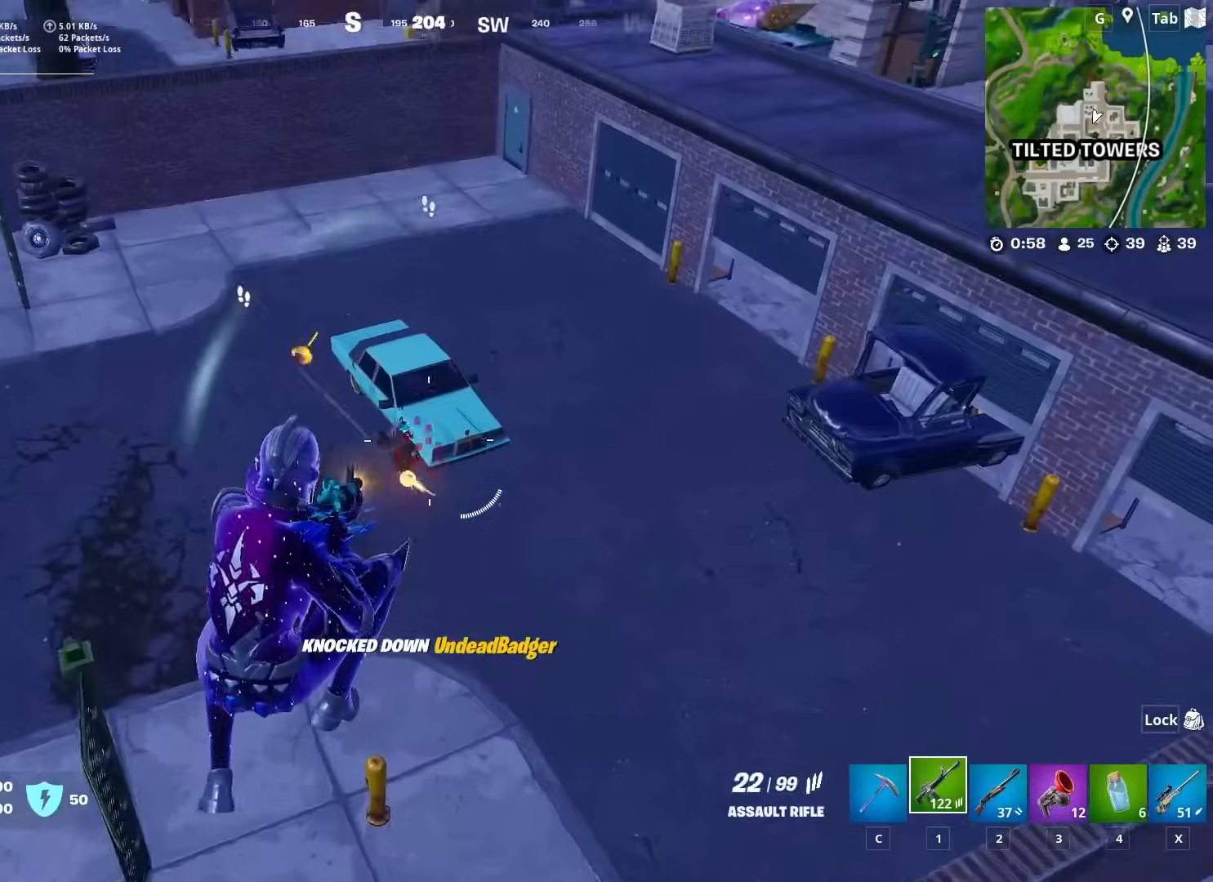
{"keys": ["d"], "mouse": ["left"], "mouse_move": "up", "events": [[67, "w", "down"], [250, "w", "up"]]}
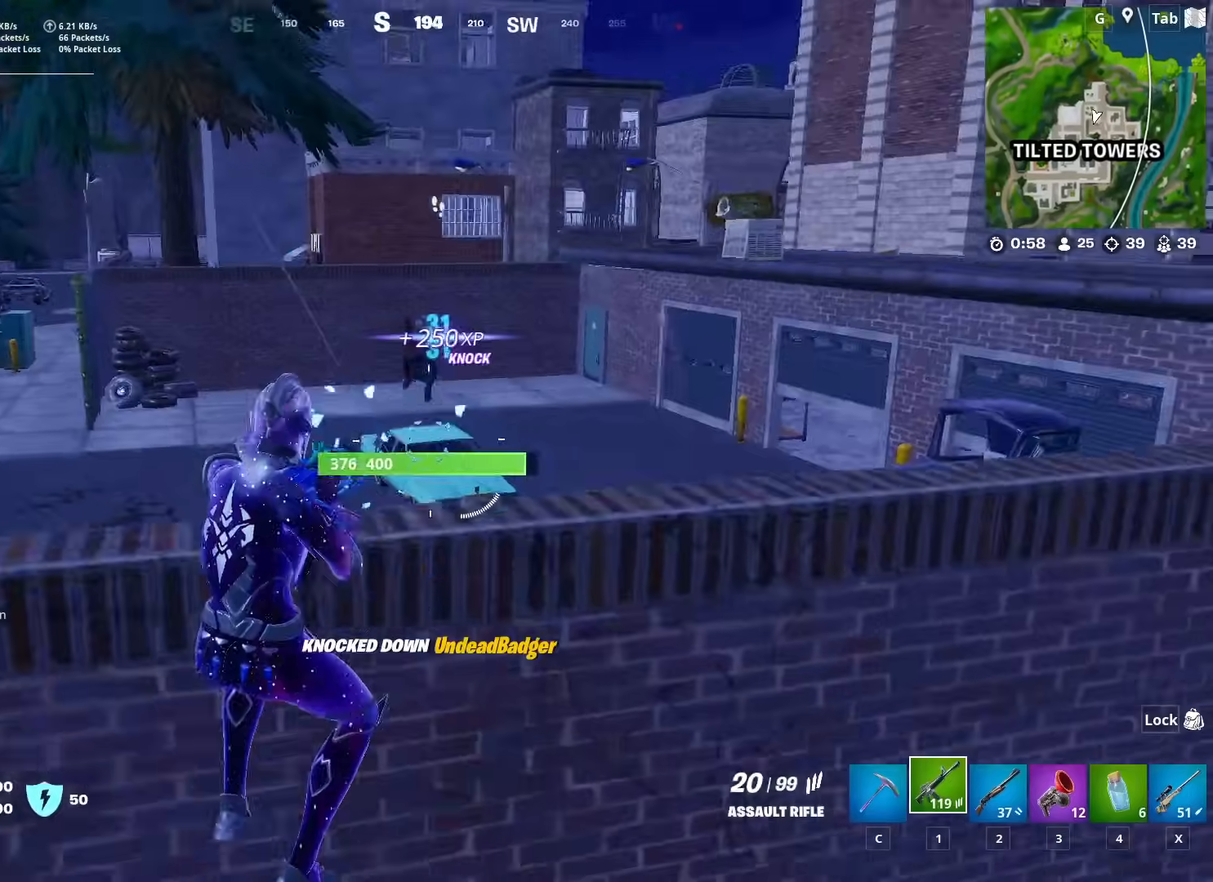
{"keys": ["space", "w"], "mouse": [], "mouse_move": "left", "events": [[84, "w", "down"], [184, "2", "down"], [184, "mouse_left", "up"], [317, "2", "up"], [367, "d", "up"], [468, "space", "down"]]}
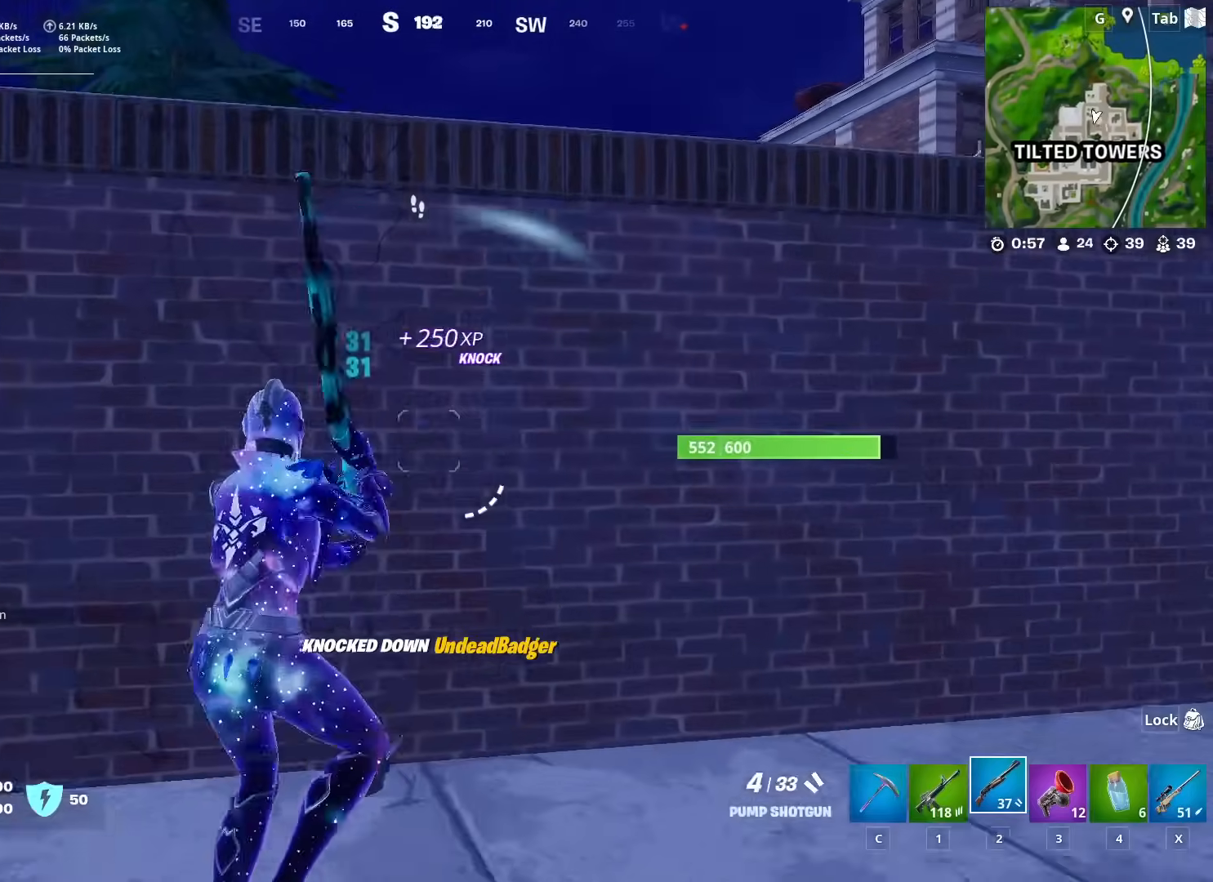
{"keys": ["w"], "mouse": [], "mouse_move": "left", "events": [[50, "space", "up"], [334, "space", "down"], [384, "space", "up"]]}
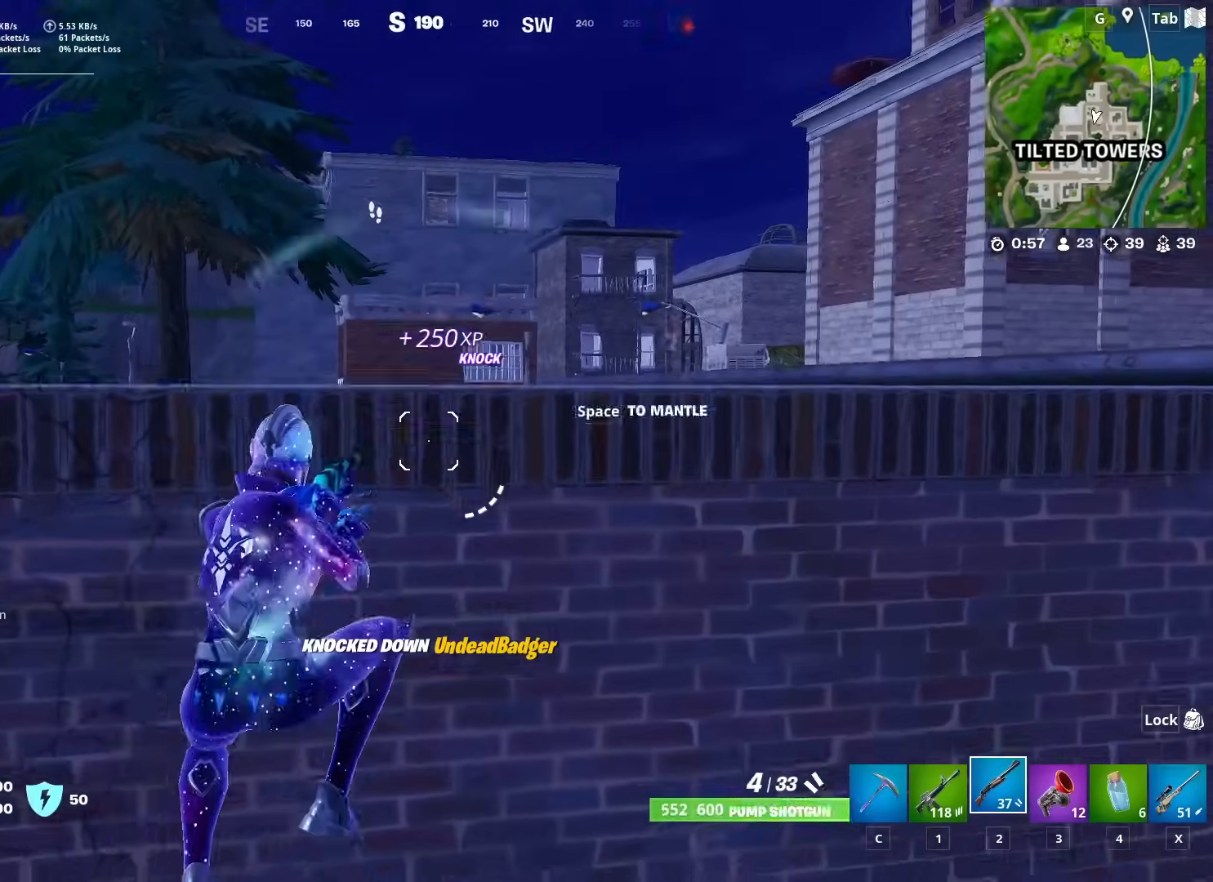
{"keys": ["d", "w"], "mouse": [], "mouse_move": "down-left", "events": [[17, "space", "down"], [117, "space", "up"], [217, "space", "down"], [301, "space", "up"], [401, "d", "down"]]}
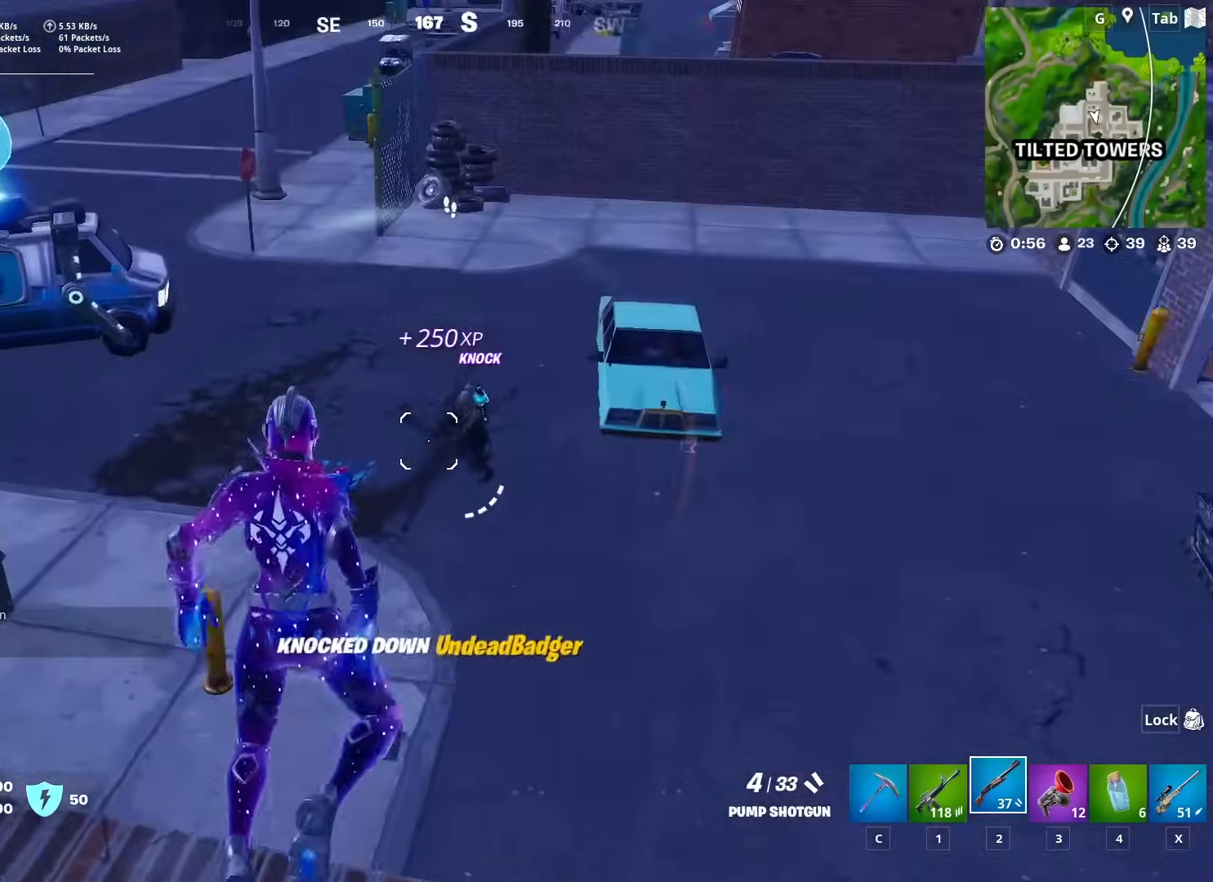
{"keys": ["d", "w"], "mouse": [], "mouse_move": "up", "events": [[267, "mouse_left", "down"], [367, "1", "down"], [367, "mouse_left", "up"], [467, "1", "up"]]}
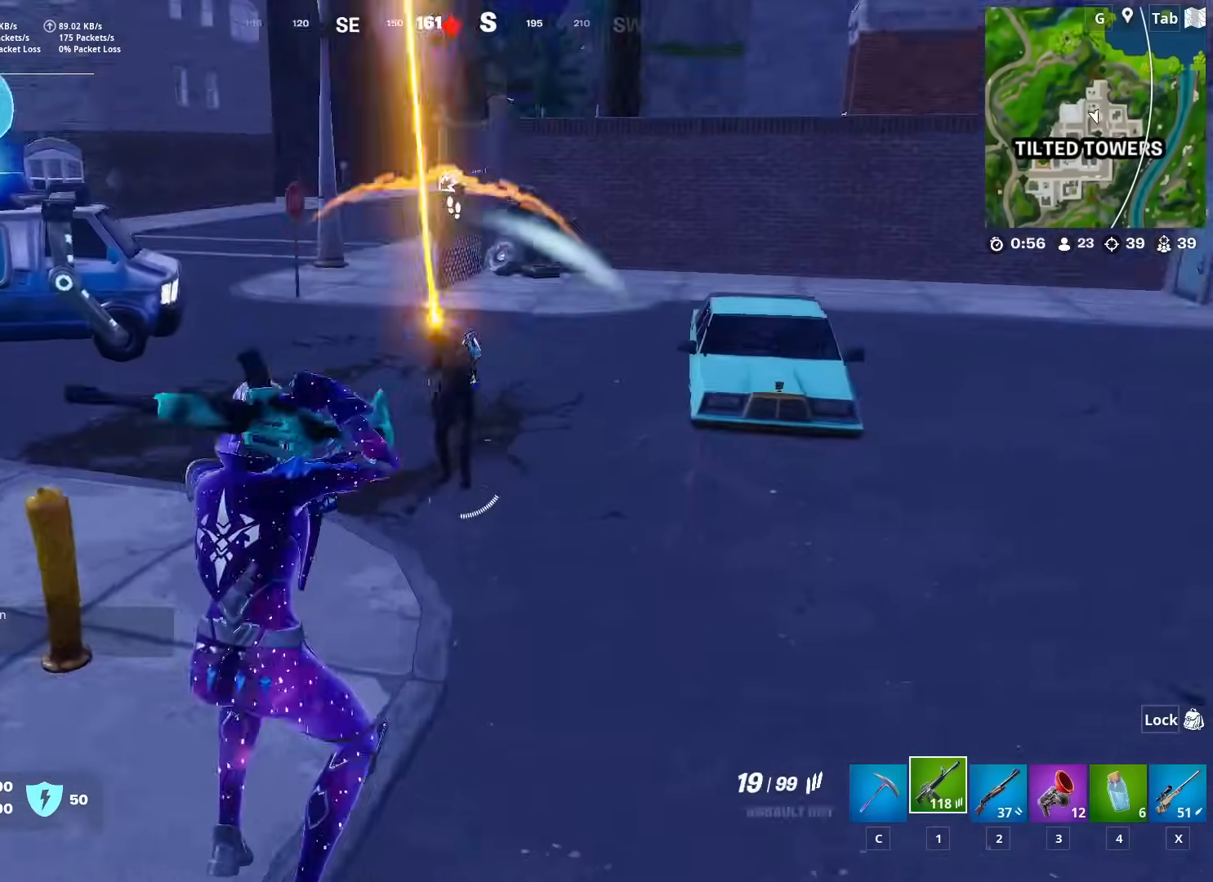
{"keys": ["d"], "mouse": ["left"], "mouse_move": "down-right", "events": [[101, "d", "up"], [201, "mouse_left", "down"], [251, "a", "down"], [334, "space", "down"], [384, "a", "up"], [434, "d", "down"], [434, "space", "up"], [434, "w", "up"]]}
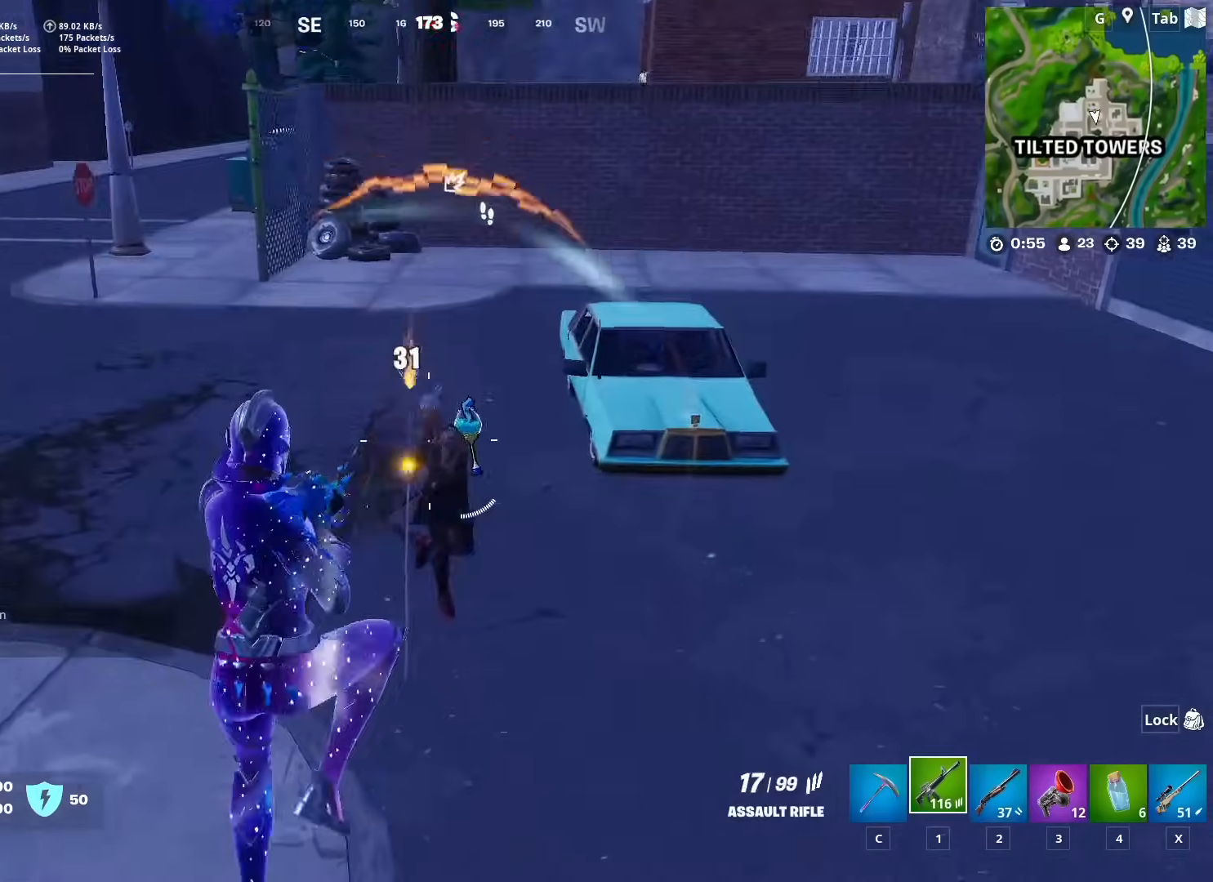
{"keys": ["d"], "mouse": ["left"], "mouse_move": "up", "events": [[17, "d", "up"], [117, "d", "down"]]}
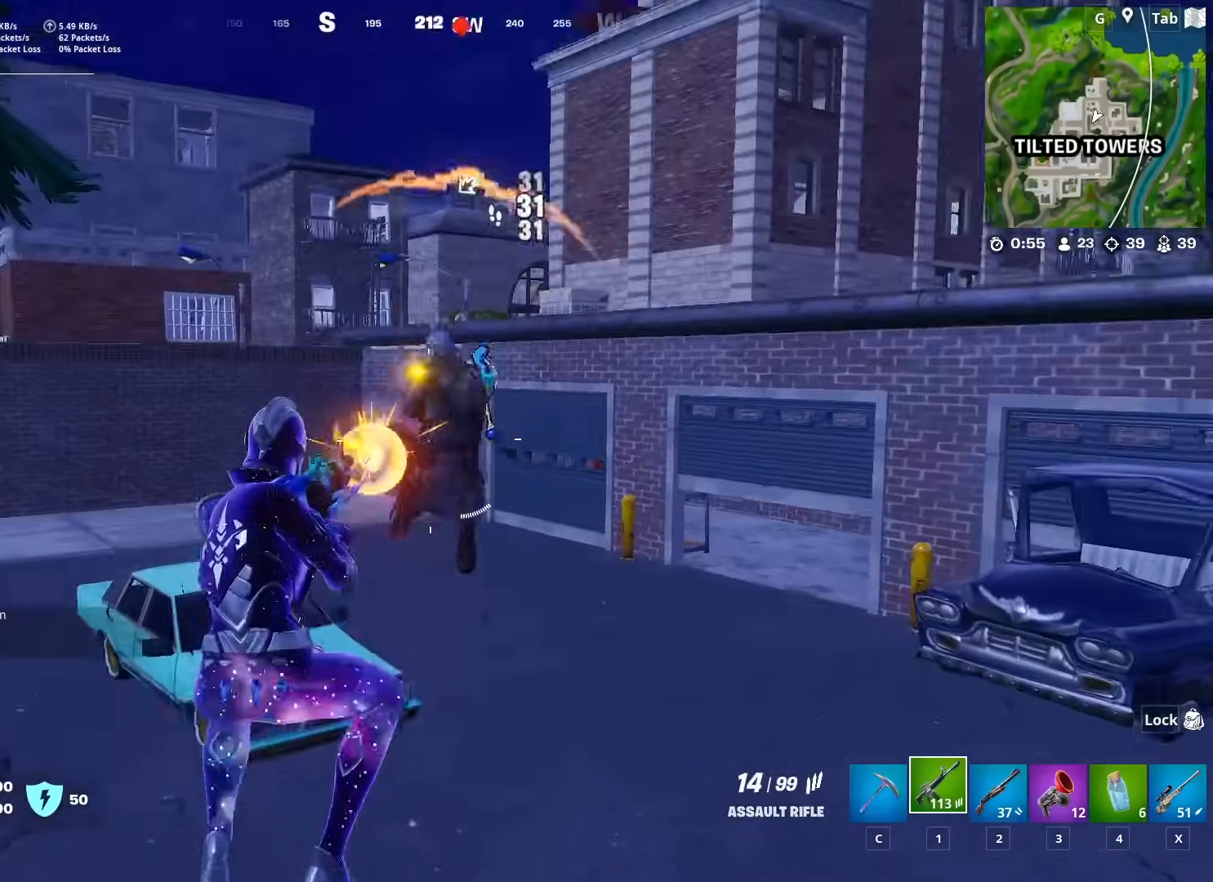
{"keys": ["d"], "mouse": [], "mouse_move": "left", "events": [[317, "2", "down"], [367, "mouse_left", "up"], [418, "2", "up"]]}
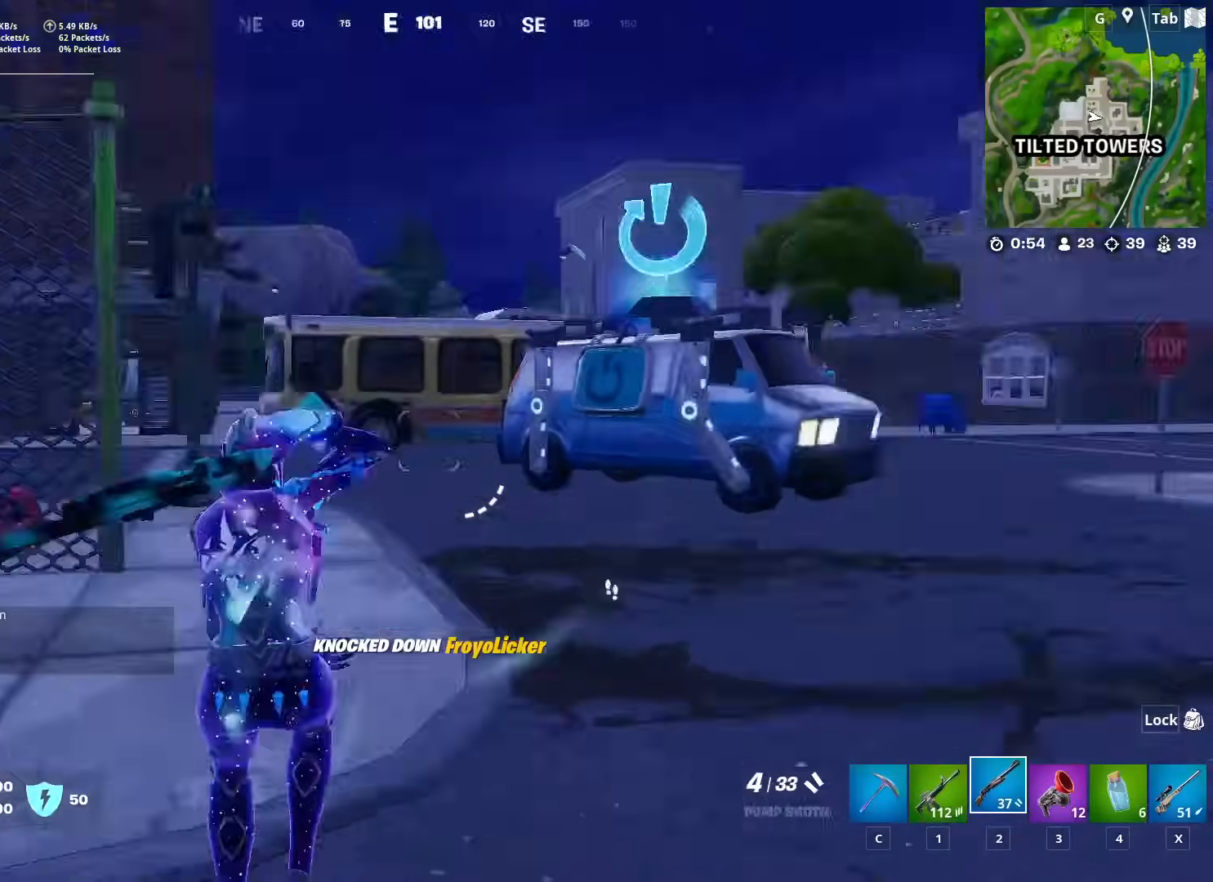
{"keys": ["space", "w"], "mouse": [], "mouse_move": "still", "events": [[17, "shift", "down"], [17, "w", "down"], [117, "d", "up"], [167, "shift", "up"], [267, "r", "down"], [351, "r", "up"], [401, "space", "down"], [451, "r", "down"], [484, "r", "up"]]}
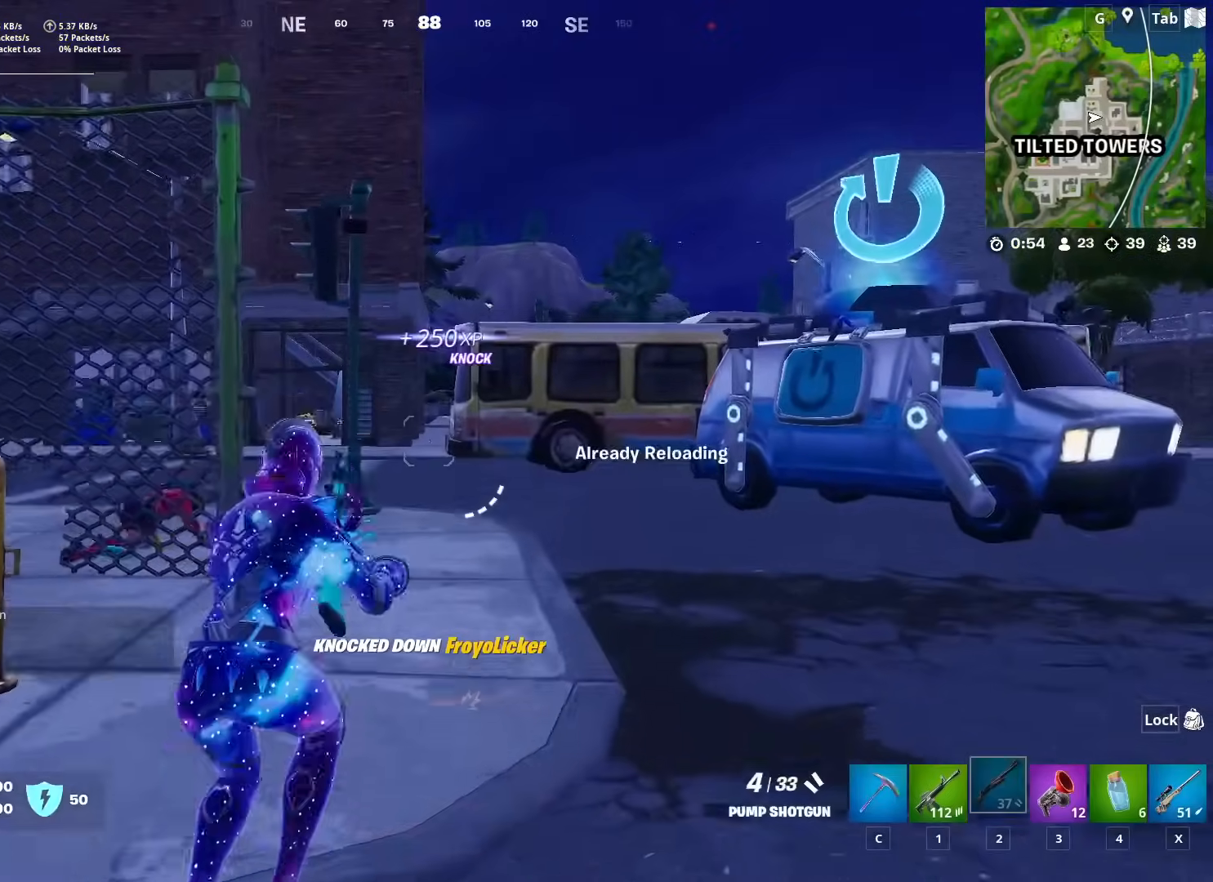
{"keys": ["d", "w"], "mouse": [], "mouse_move": "still", "events": [[33, "space", "up"], [133, "d", "down"]]}
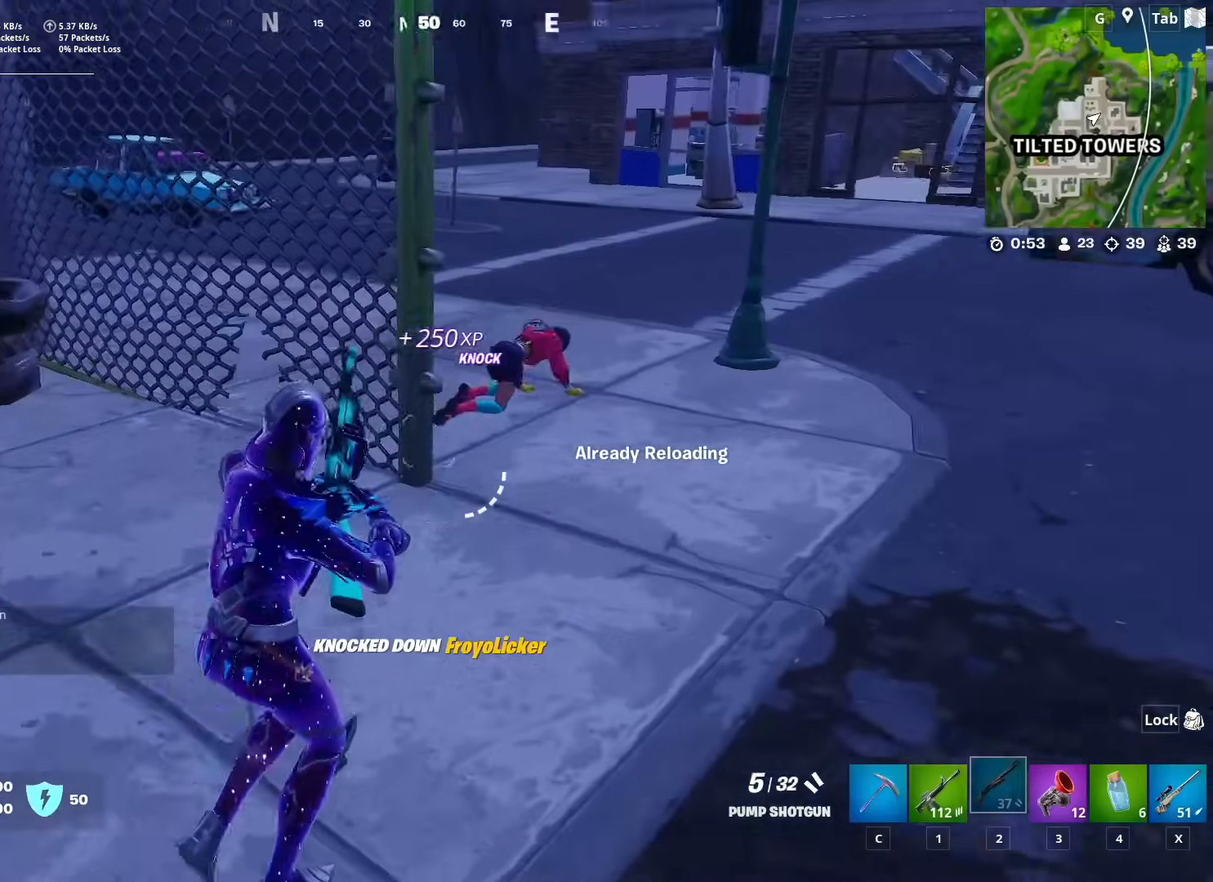
{"keys": ["w"], "mouse": [], "mouse_move": "right", "events": [[150, "d", "up"], [251, "1", "down"], [334, "1", "up"]]}
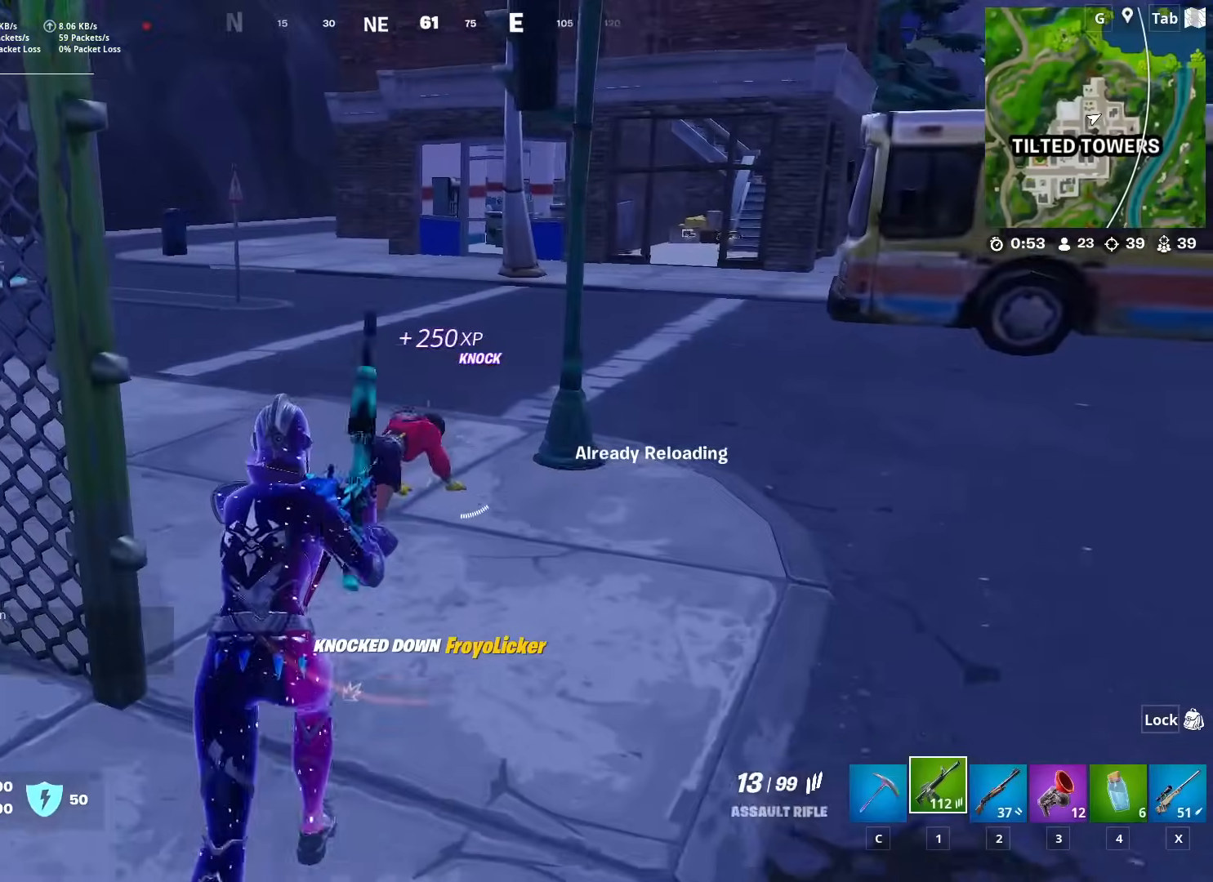
{"keys": ["s"], "mouse": ["left"], "mouse_move": "up-right", "events": [[16, "w", "up"], [66, "mouse_left", "down"], [167, "shift", "down"], [350, "shift", "up"], [500, "s", "down"]]}
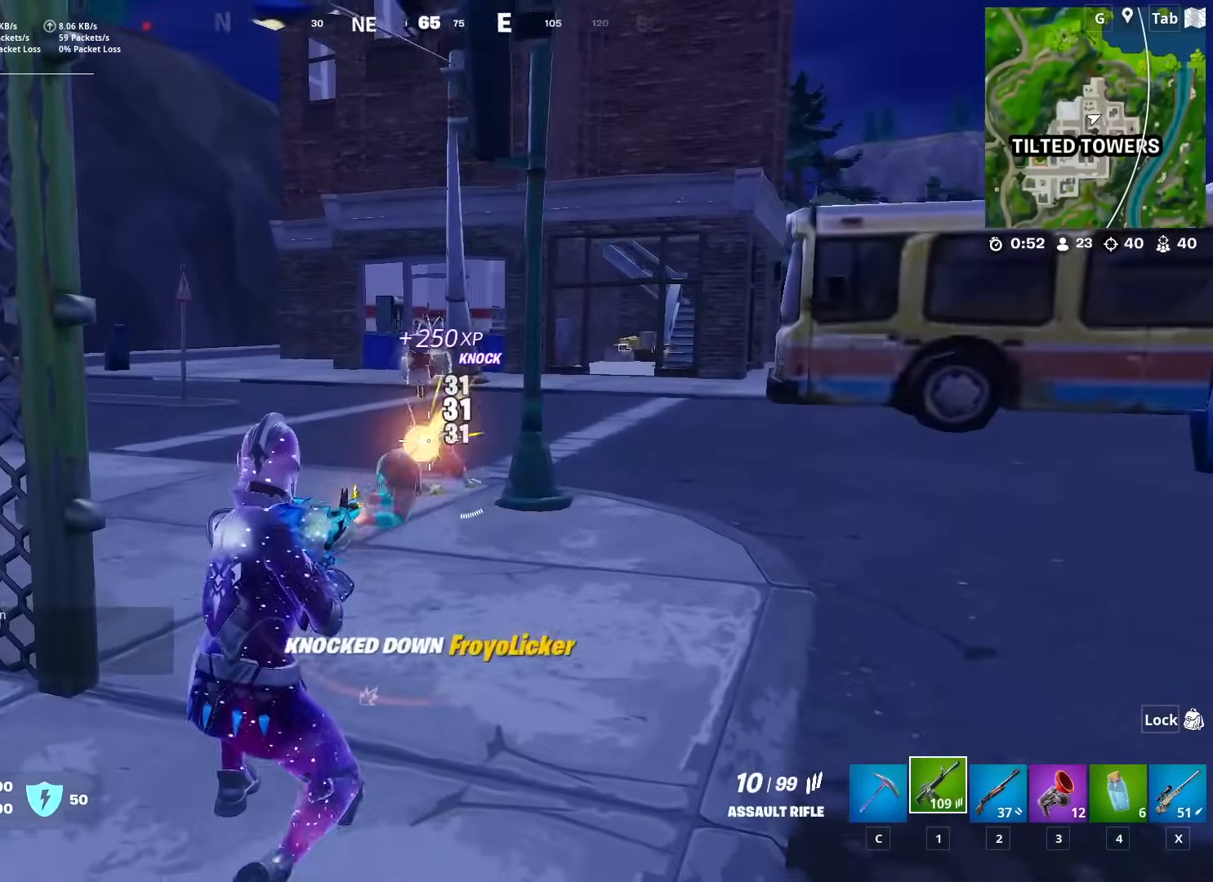
{"keys": ["d", "w"], "mouse": [], "mouse_move": "right", "events": [[234, "mouse_left", "up"], [267, "d", "down"], [317, "space", "down"], [367, "s", "up"], [467, "space", "up"], [501, "w", "down"]]}
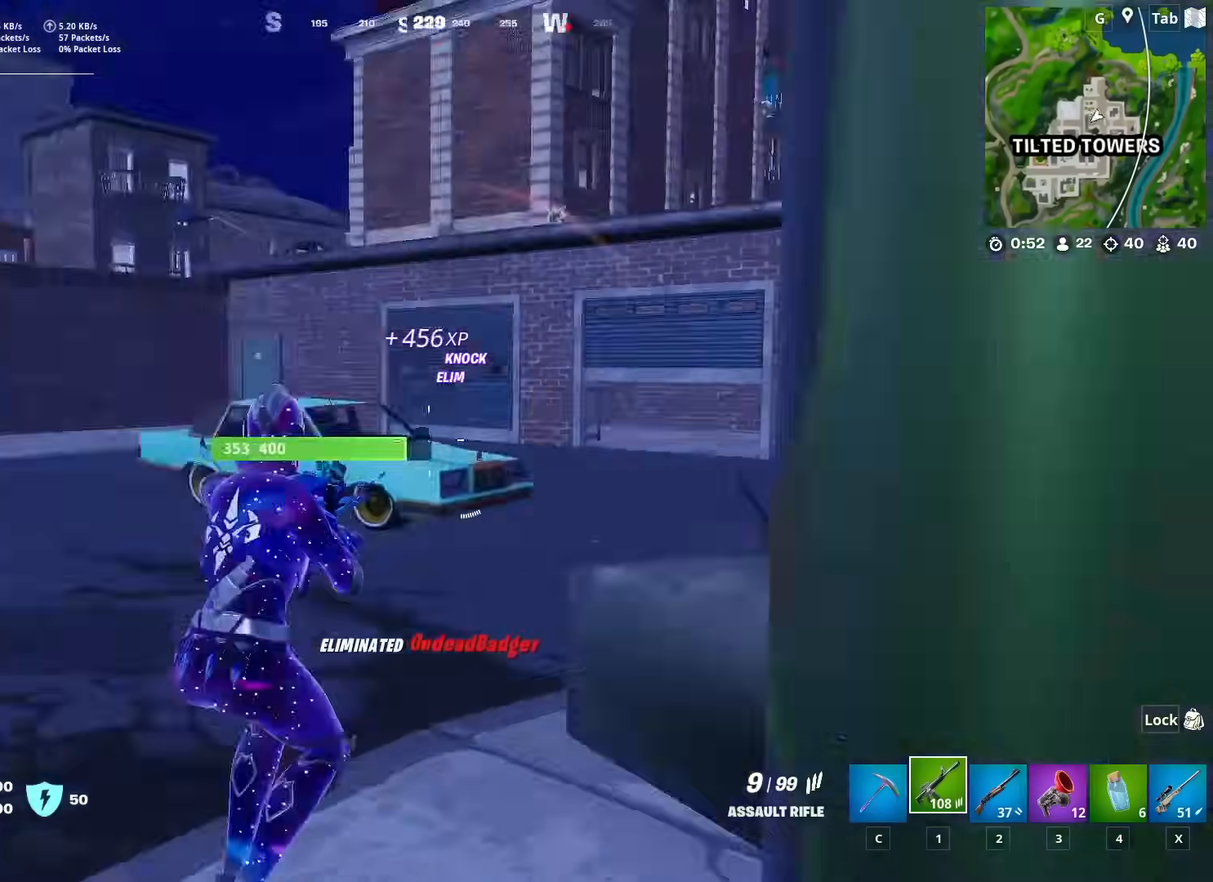
{"keys": ["w"], "mouse": ["left"], "mouse_move": "down", "events": [[383, "d", "up"], [484, "mouse_left", "down"]]}
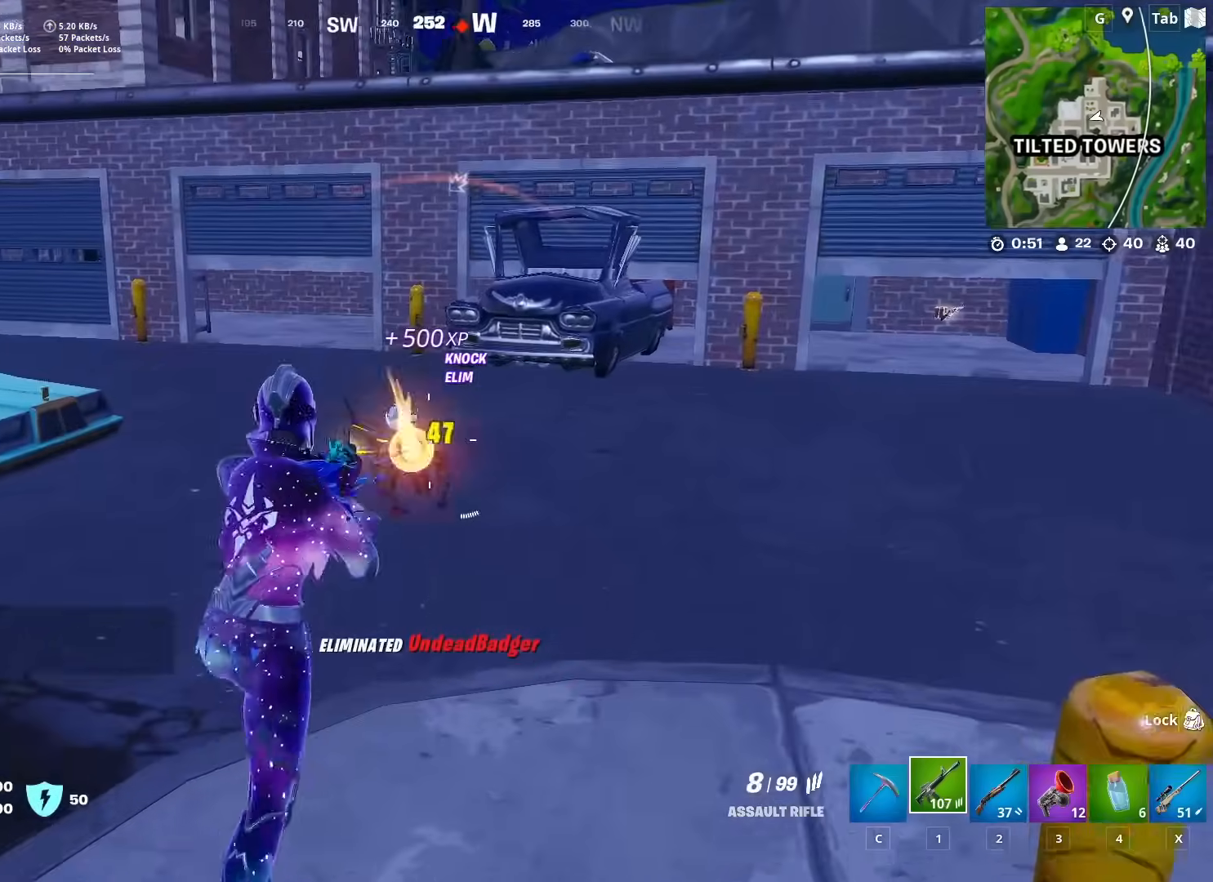
{"keys": ["w"], "mouse": ["left"], "mouse_move": "down-left", "events": []}
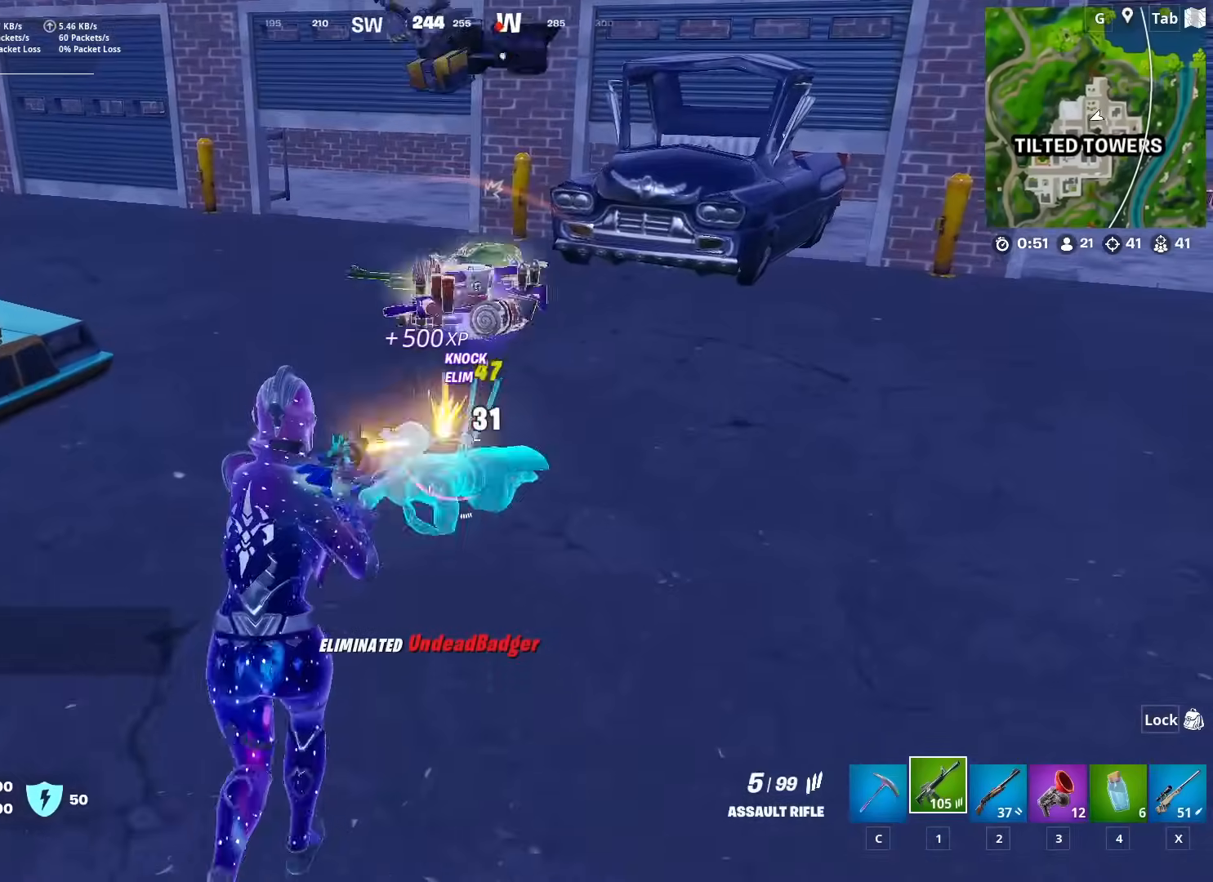
{"keys": ["d", "w"], "mouse": [], "mouse_move": "right", "events": [[83, "mouse_left", "up"], [83, "r", "down"], [183, "r", "up"], [417, "d", "down"]]}
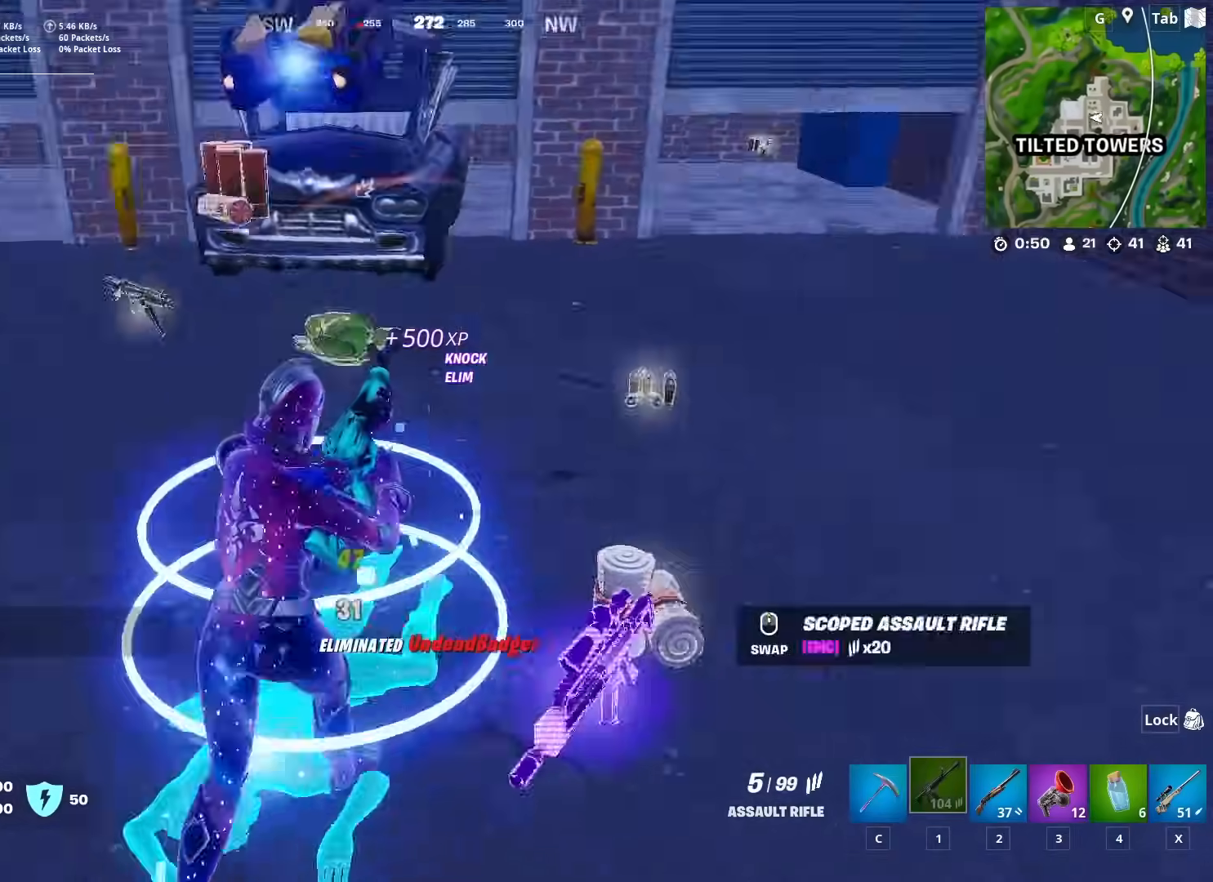
{"keys": ["d"], "mouse": [], "mouse_move": "left", "events": [[234, "w", "up"], [284, "shift", "down"], [434, "shift", "up"]]}
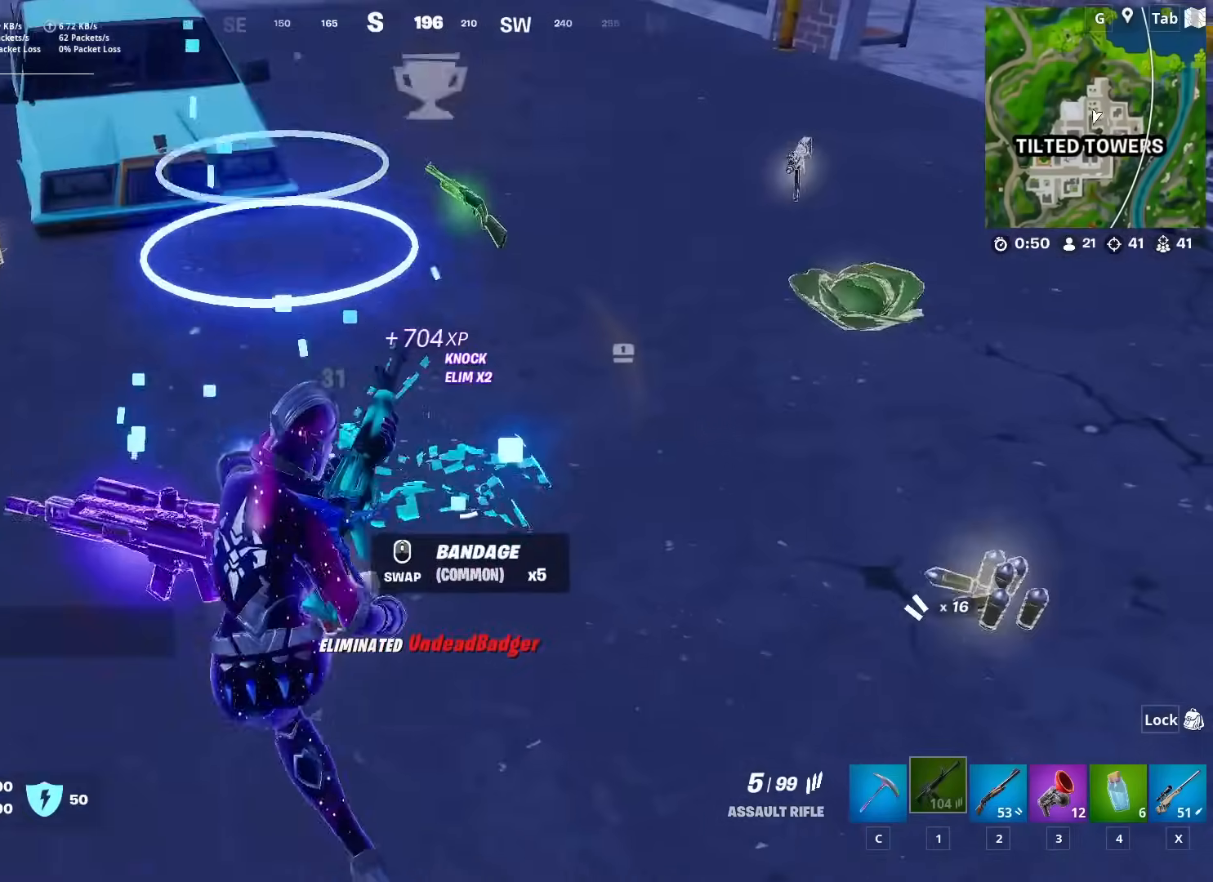
{"keys": ["d", "space", "w"], "mouse": [], "mouse_move": "up-right", "events": [[300, "w", "down"], [500, "space", "down"]]}
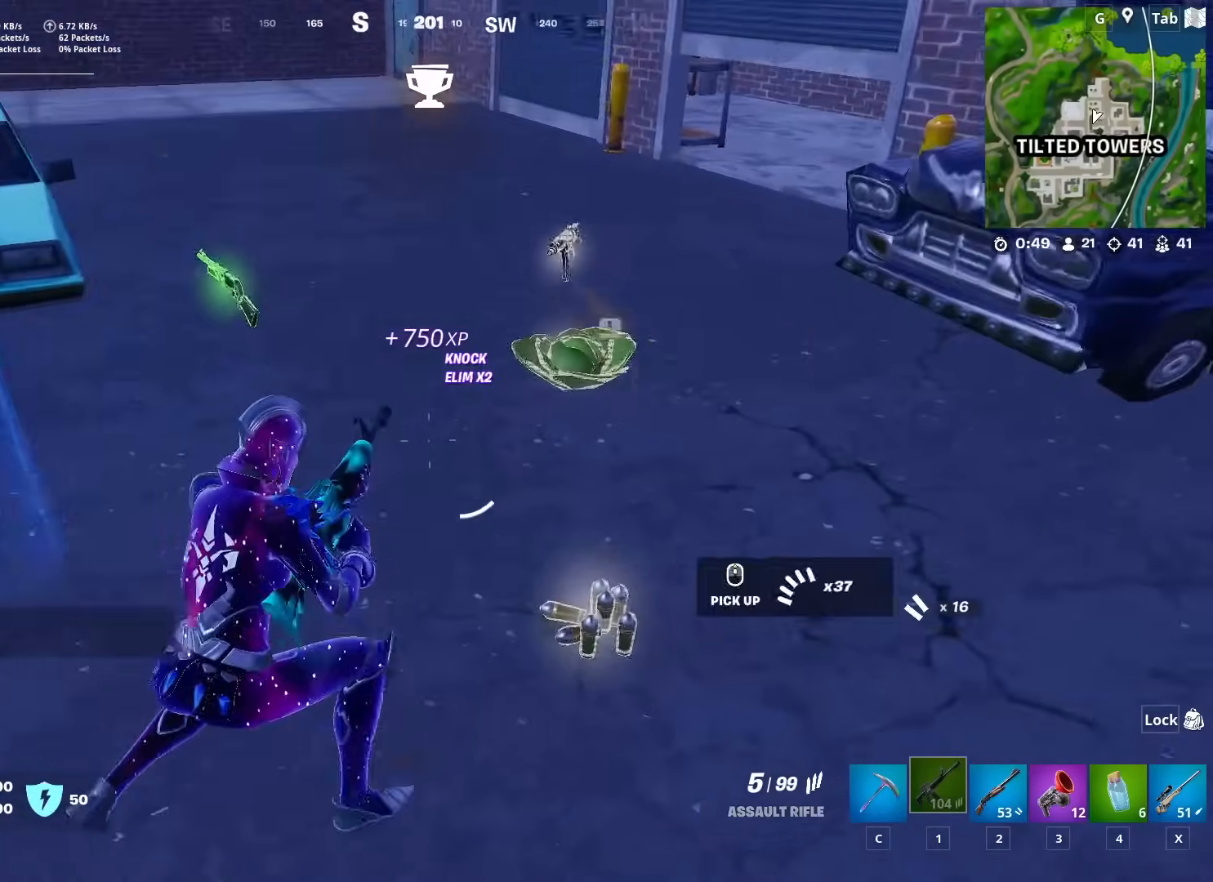
{"keys": ["d", "w"], "mouse": [], "mouse_move": "still", "events": [[84, "space", "up"], [134, "d", "up"], [467, "d", "down"]]}
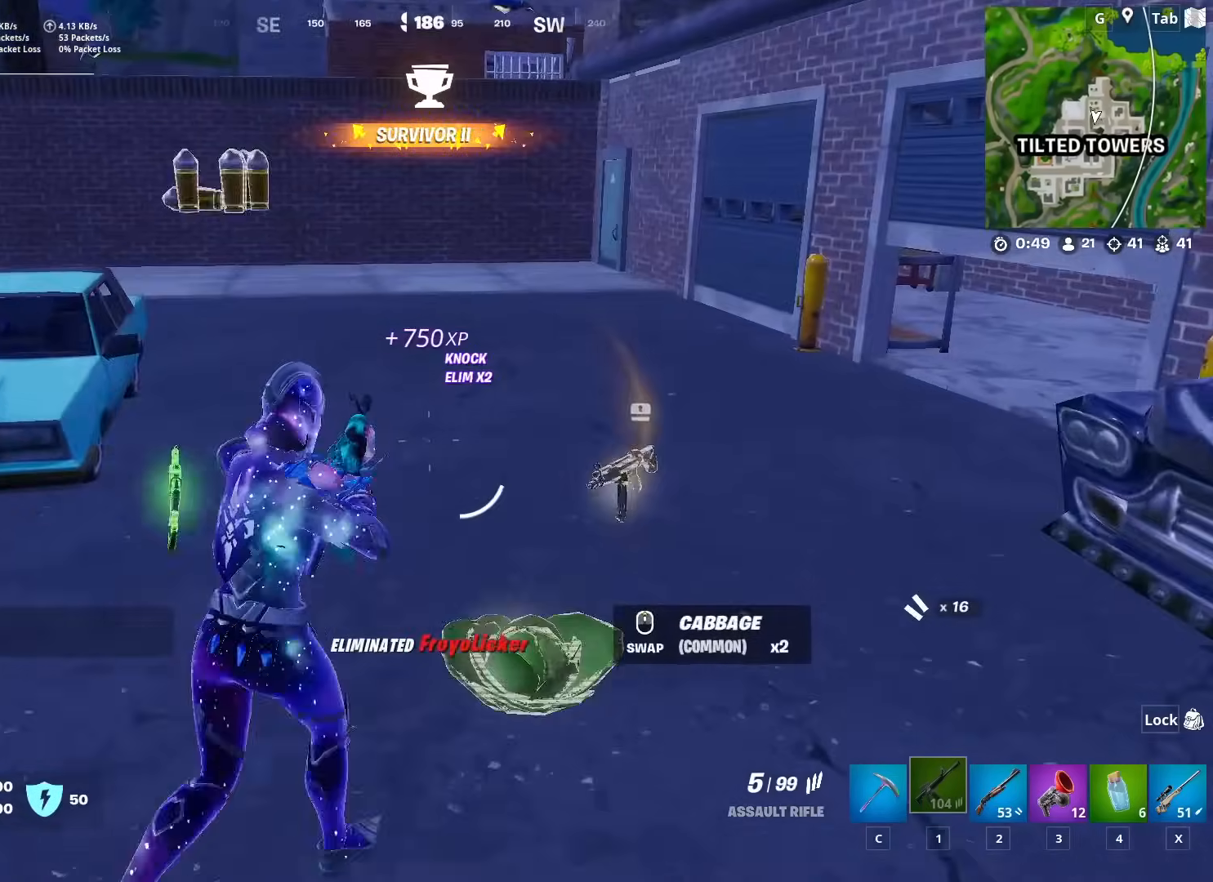
{"keys": ["w"], "mouse": [], "mouse_move": "still", "events": [[333, "ctrl", "down"], [383, "d", "up"], [484, "ctrl", "up"]]}
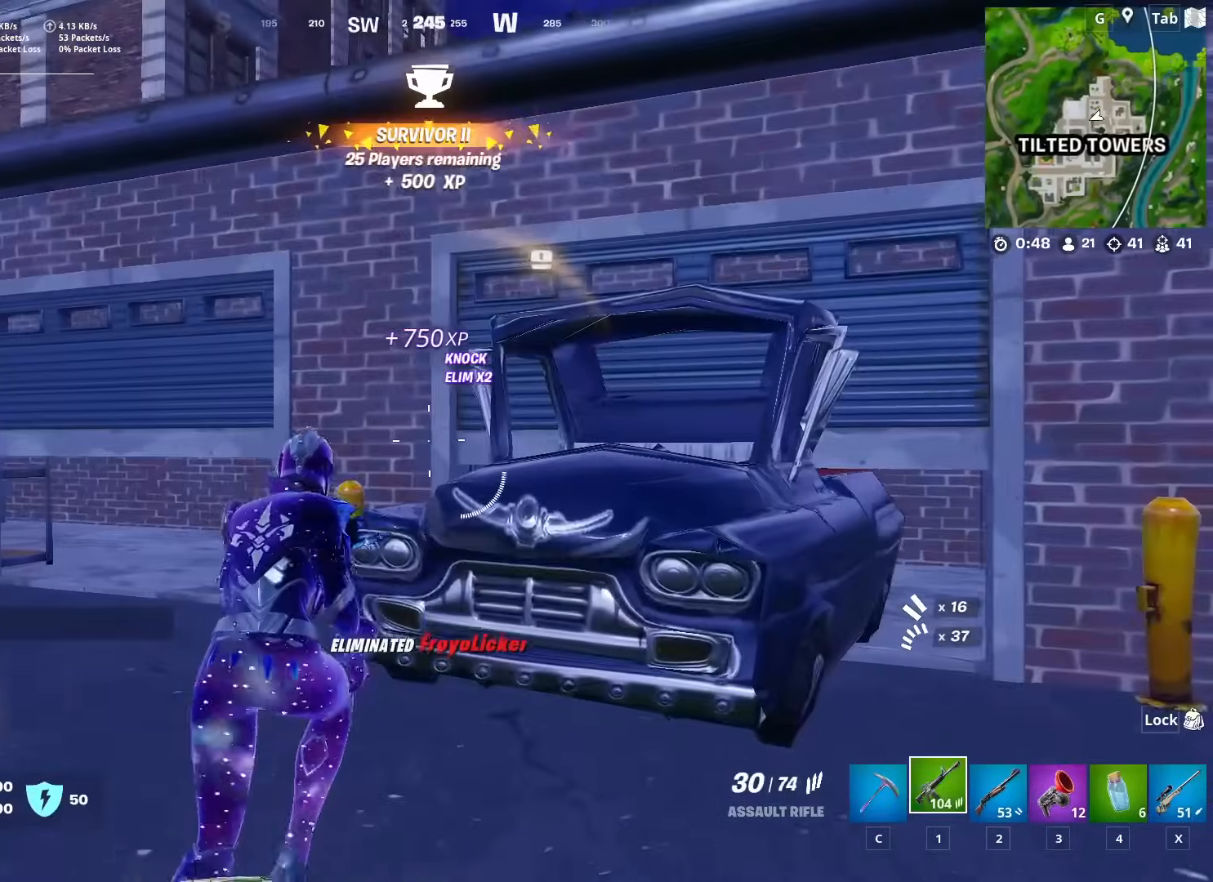
{"keys": ["w"], "mouse": [], "mouse_move": "still", "events": [[117, "space", "down"], [217, "space", "up"], [351, "space", "down"], [451, "space", "up"]]}
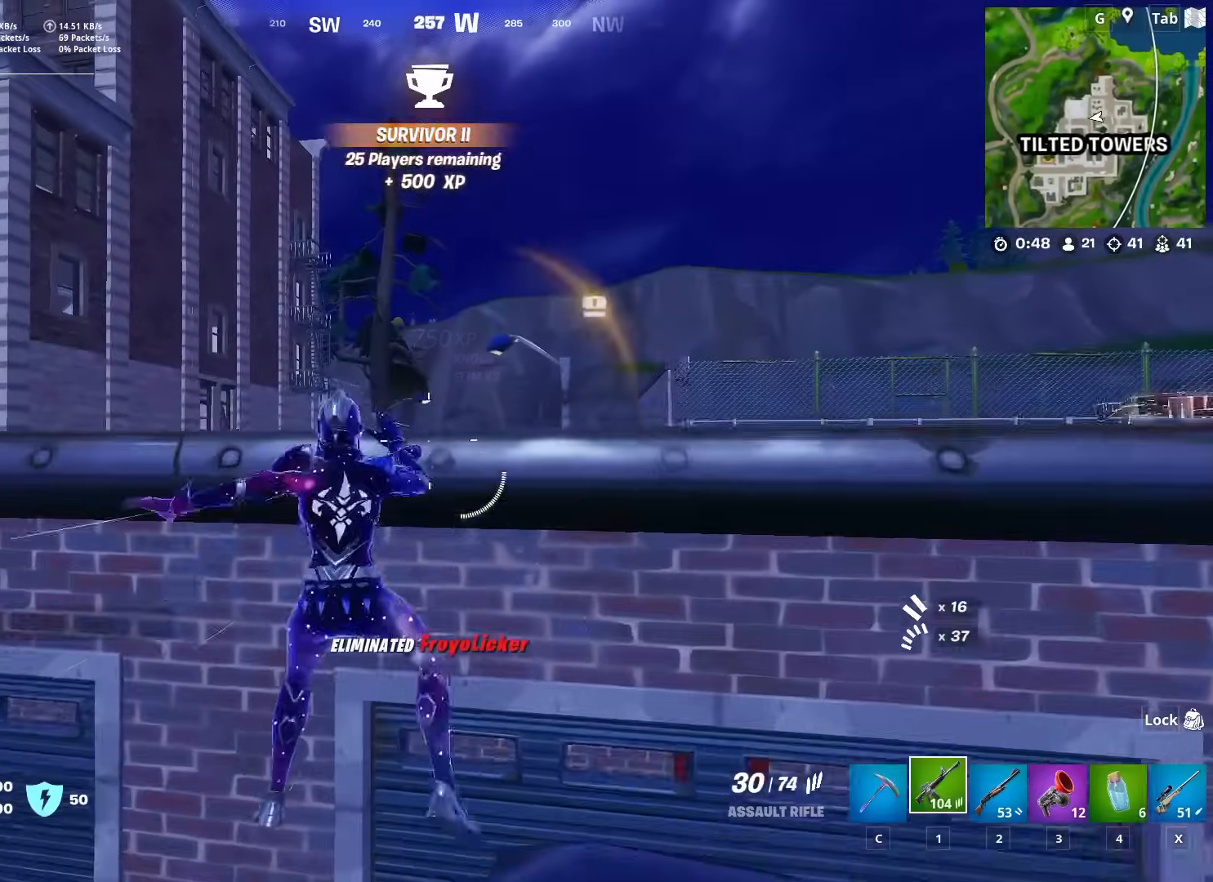
{"keys": ["w"], "mouse": [], "mouse_move": "still", "events": [[83, "space", "down"], [183, "space", "up"], [267, "space", "down"], [367, "space", "up"]]}
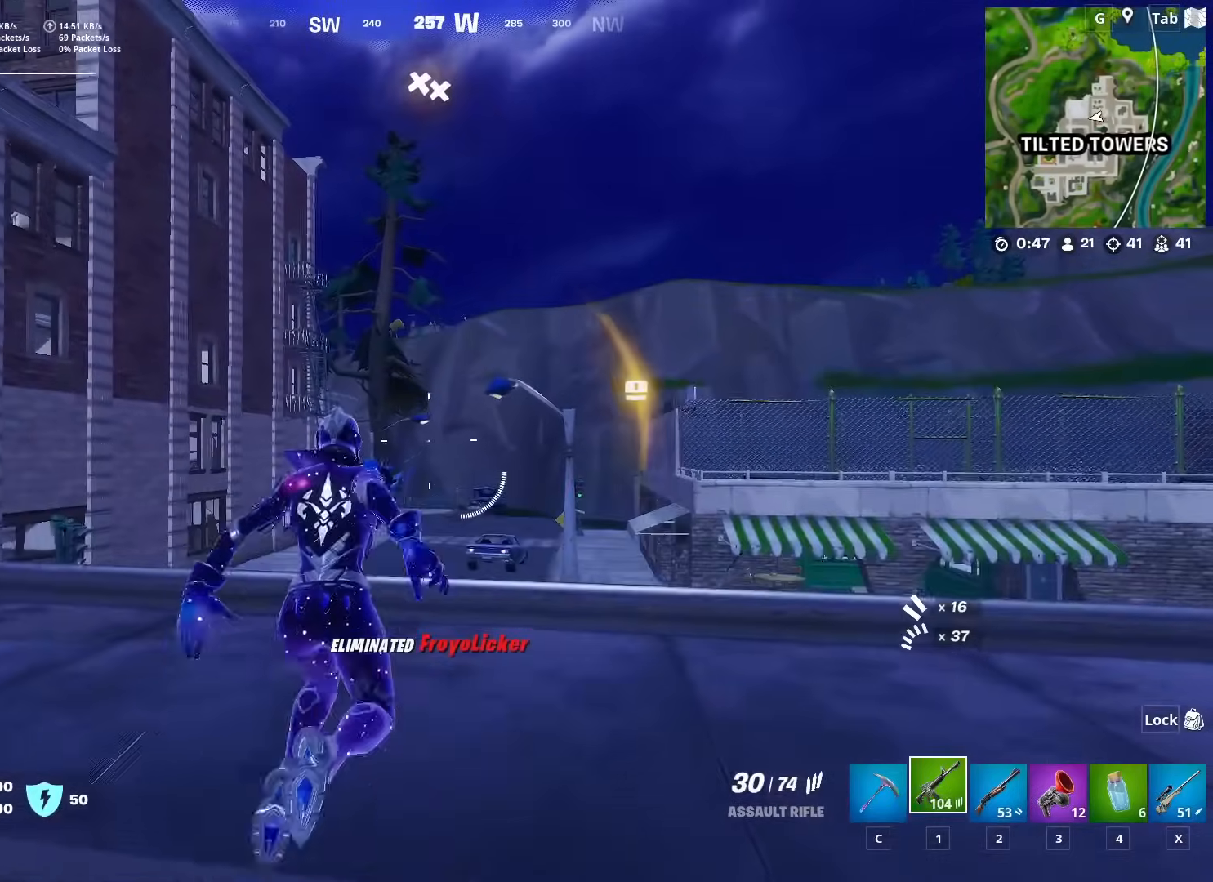
{"keys": ["w"], "mouse": [], "mouse_move": "still", "events": []}
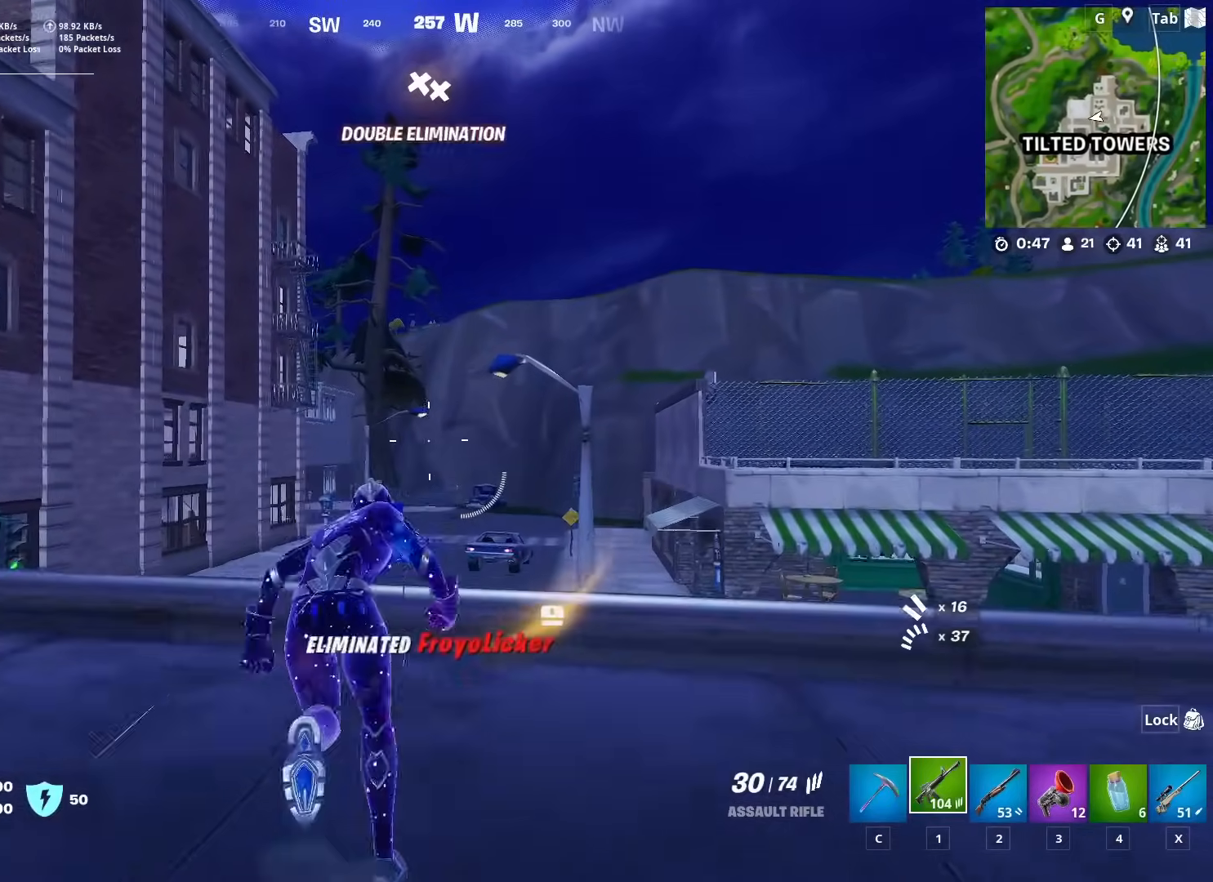
{"keys": ["w"], "mouse": [], "mouse_move": "still", "events": [[167, "space", "down"], [300, "space", "up"]]}
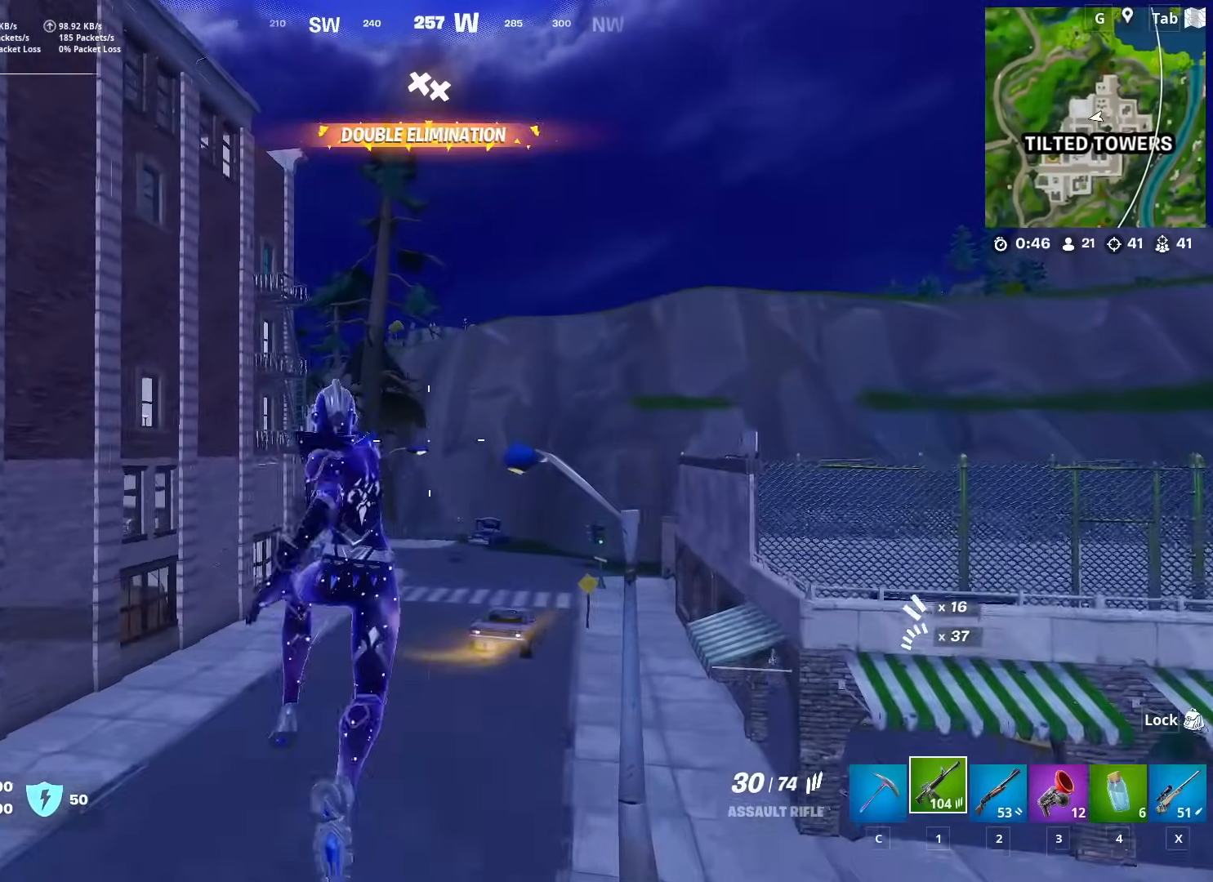
{"keys": ["w"], "mouse": [], "mouse_move": "still", "events": []}
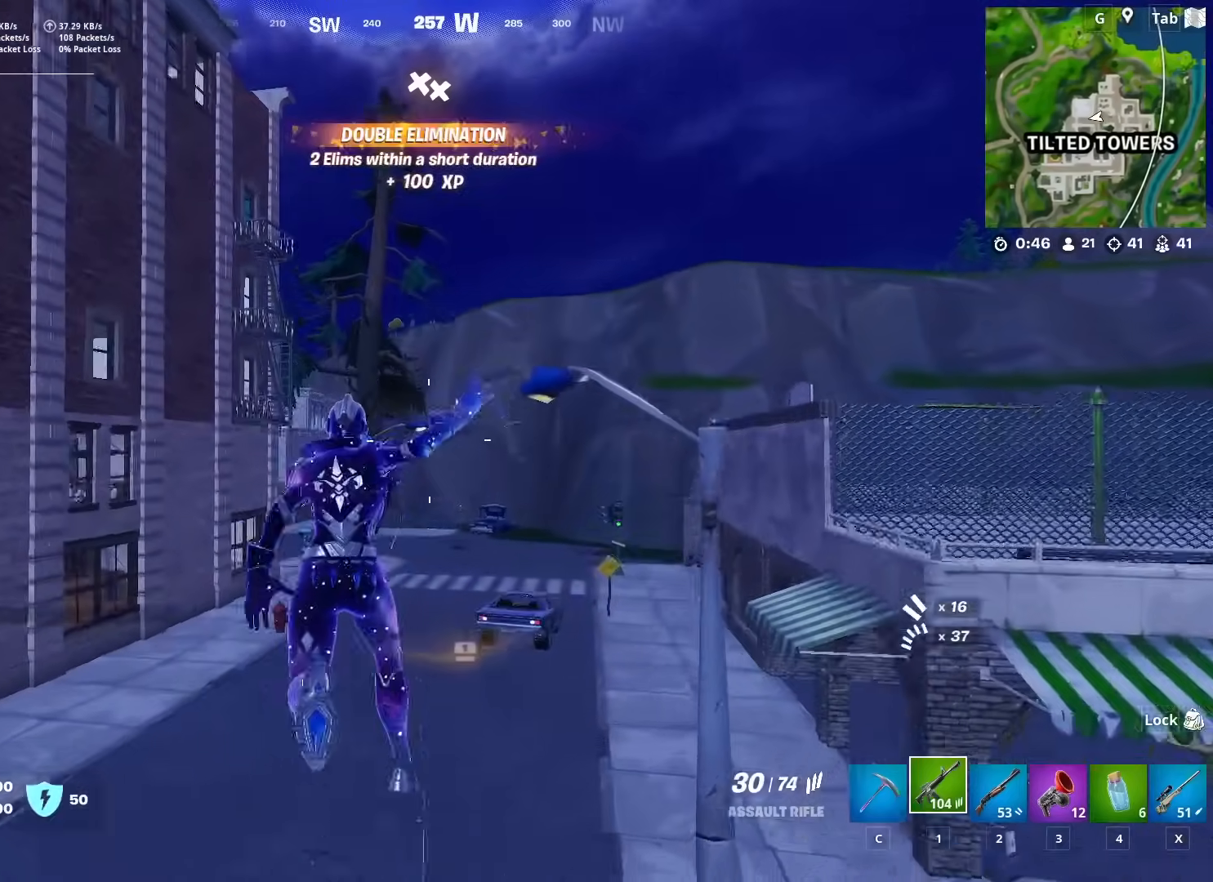
{"keys": ["w"], "mouse": [], "mouse_move": "still", "events": []}
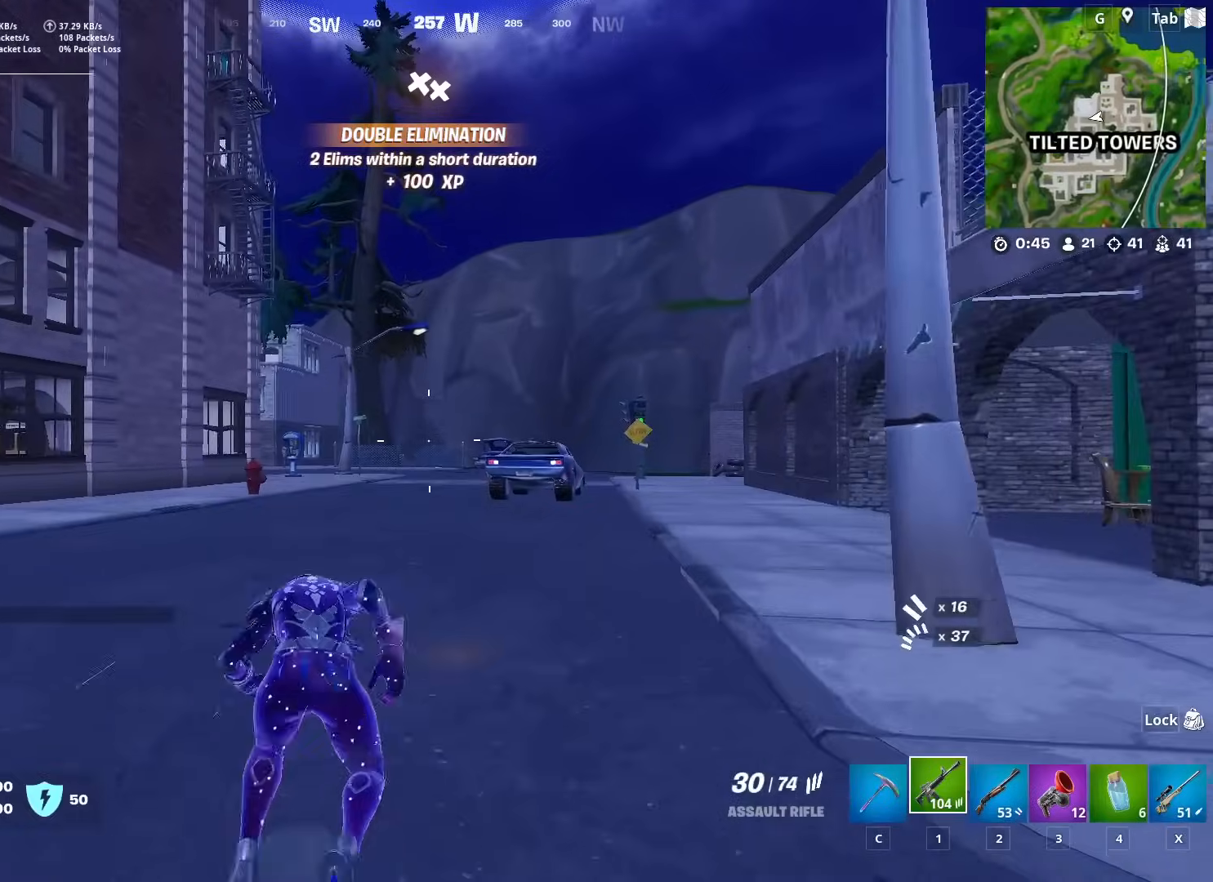
{"keys": ["w"], "mouse": [], "mouse_move": "still", "events": []}
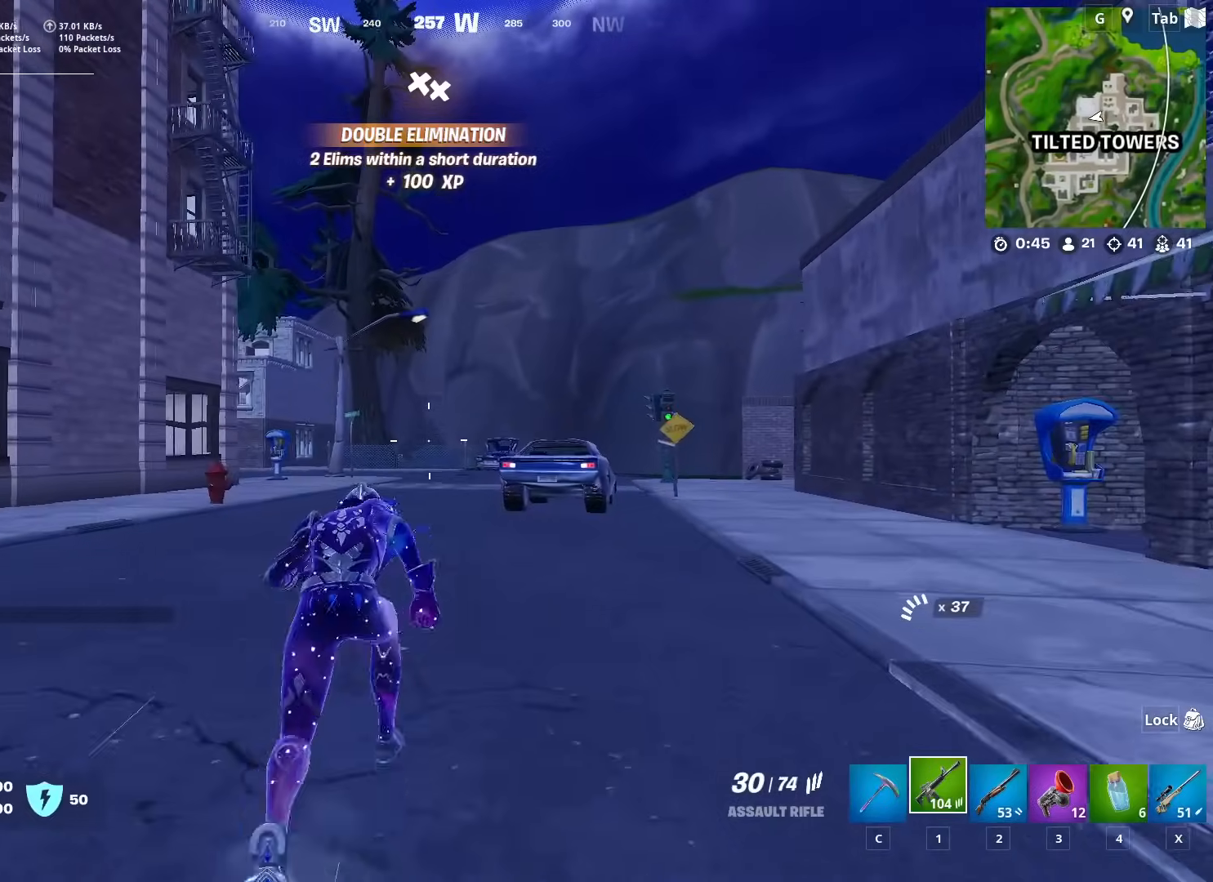
{"keys": ["w"], "mouse": [], "mouse_move": "still", "events": []}